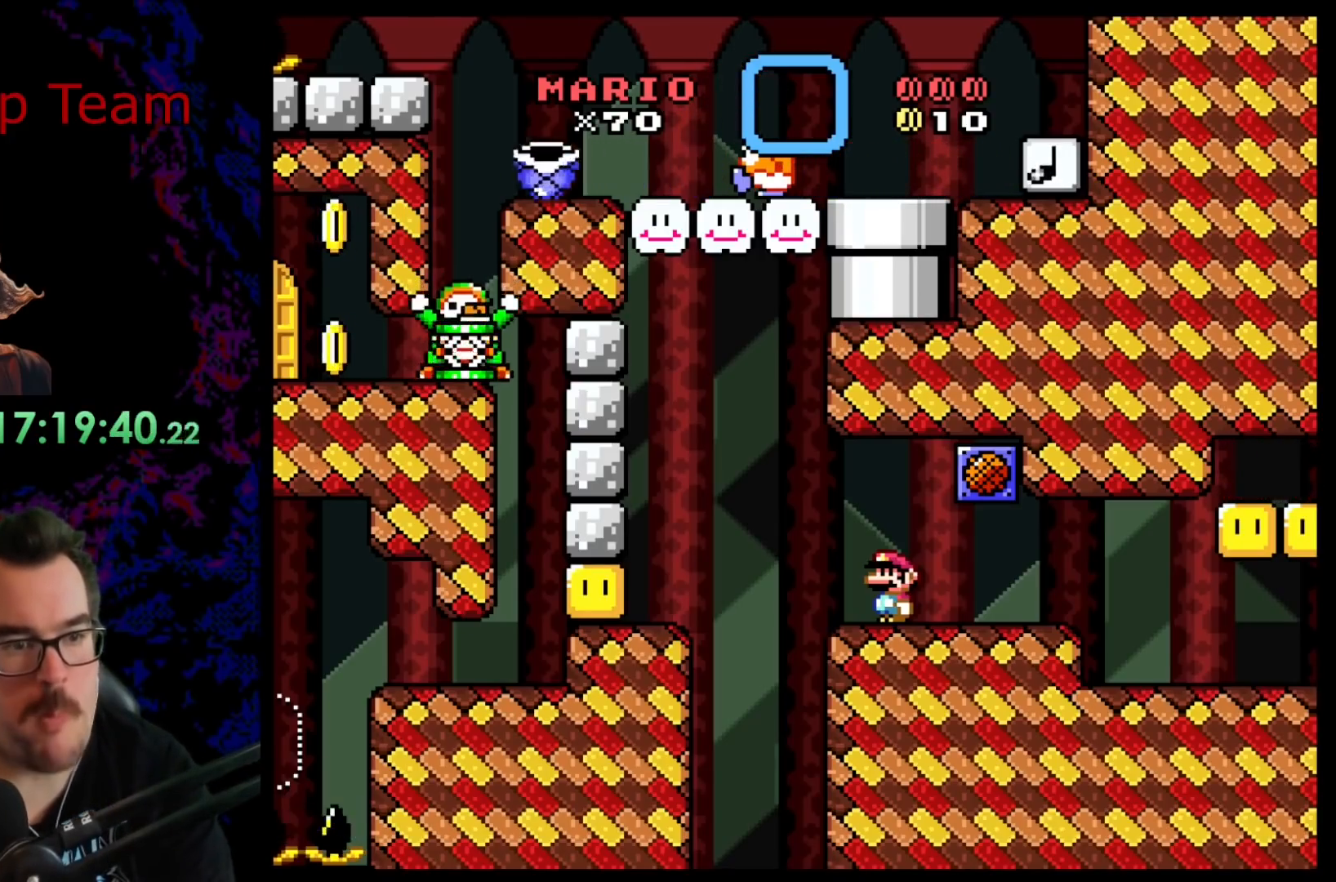
Gameplay with a controller (Nintendo layout); each line is a JSON object with the inputs held at the frame after it. "events" lists button and stick changes between this image and that frame as [ms after this image, input, new state], when the widget could be followed in between. Not read: L3 R3.
{"buttons": ["Y"], "events": [[250, "Y", "down"]]}
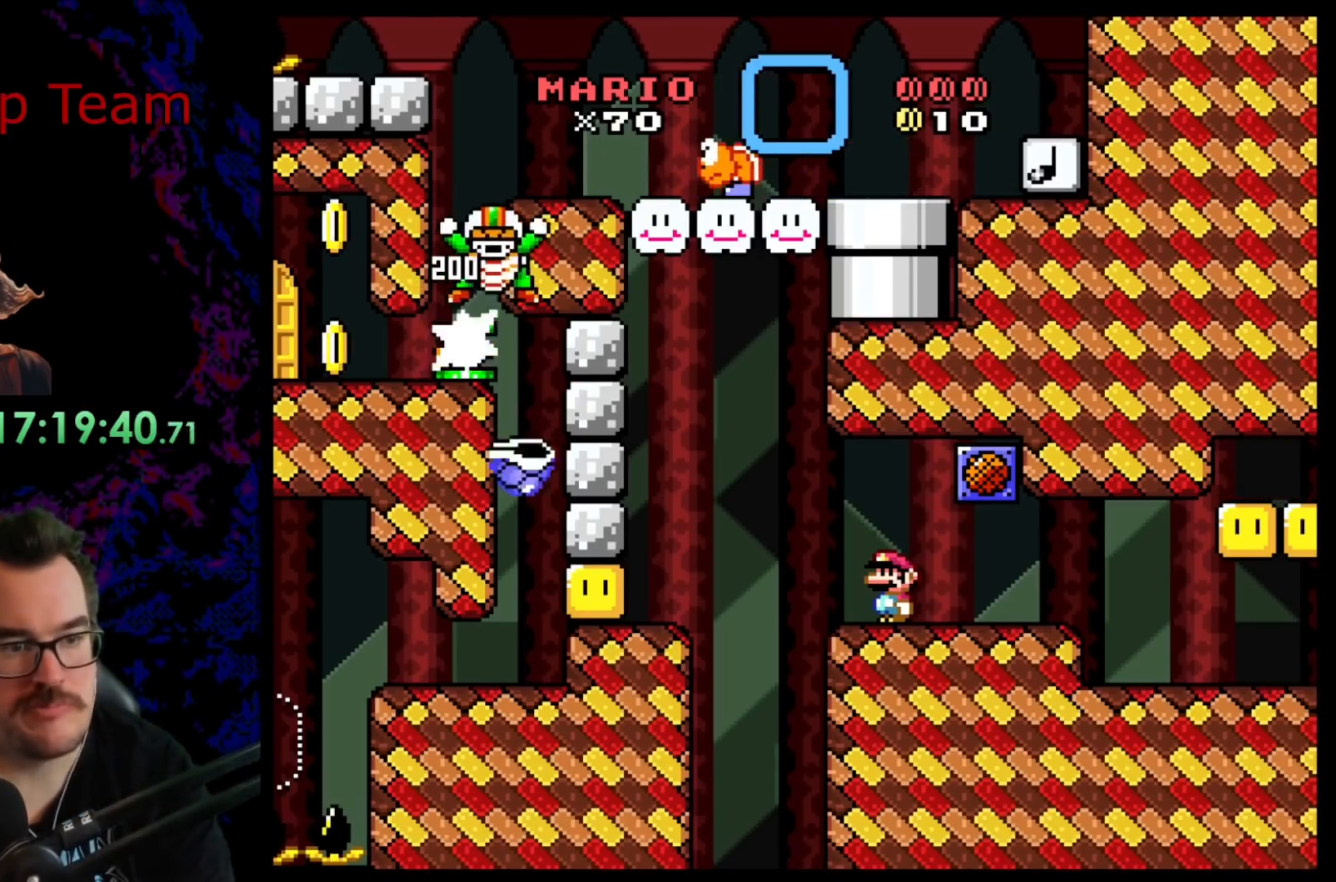
{"buttons": ["X"], "events": [[167, "Y", "up"], [217, "X", "down"]]}
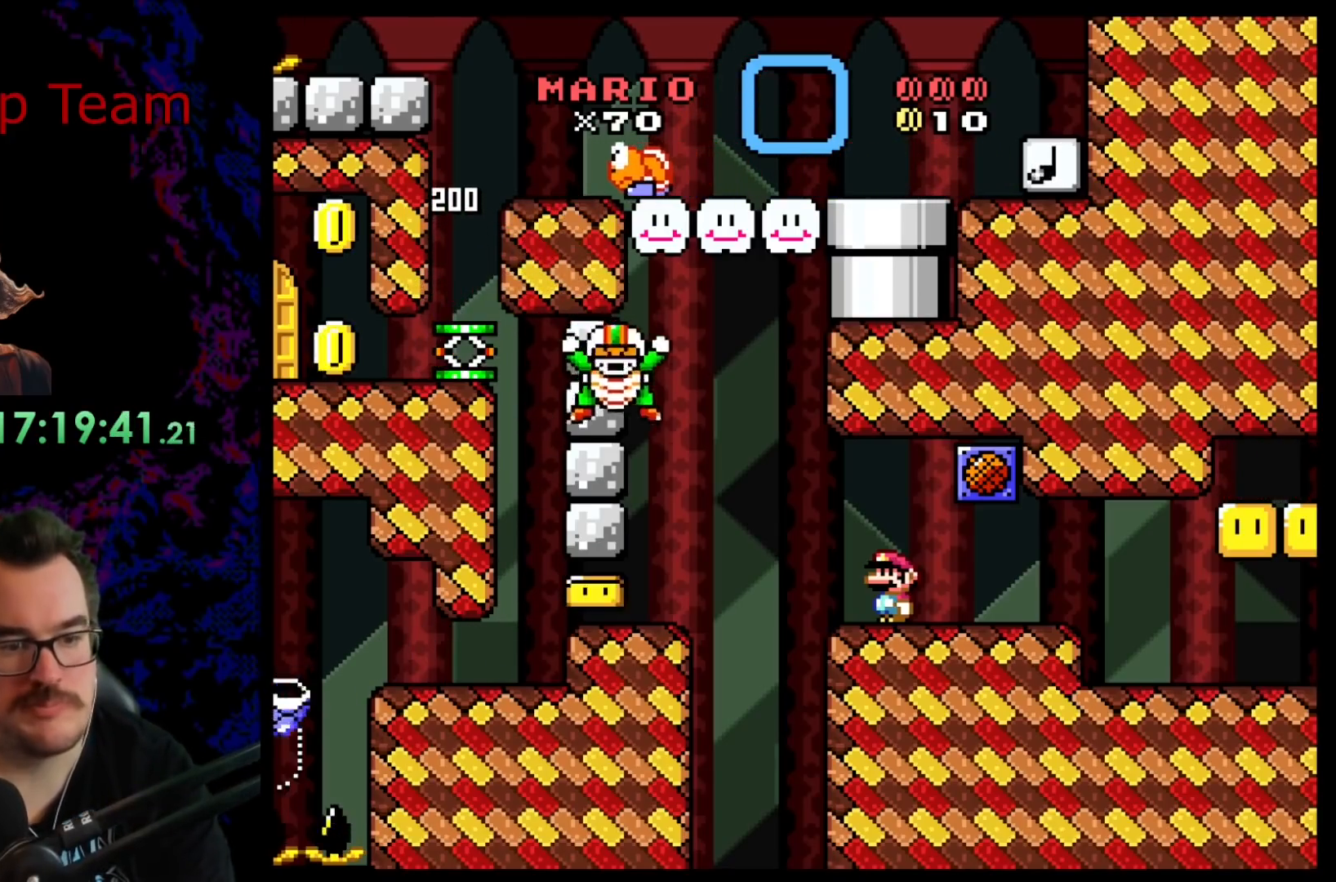
{"buttons": ["A", "X", "DPAD_LEFT"], "events": [[233, "DPAD_LEFT", "down"], [383, "A", "down"]]}
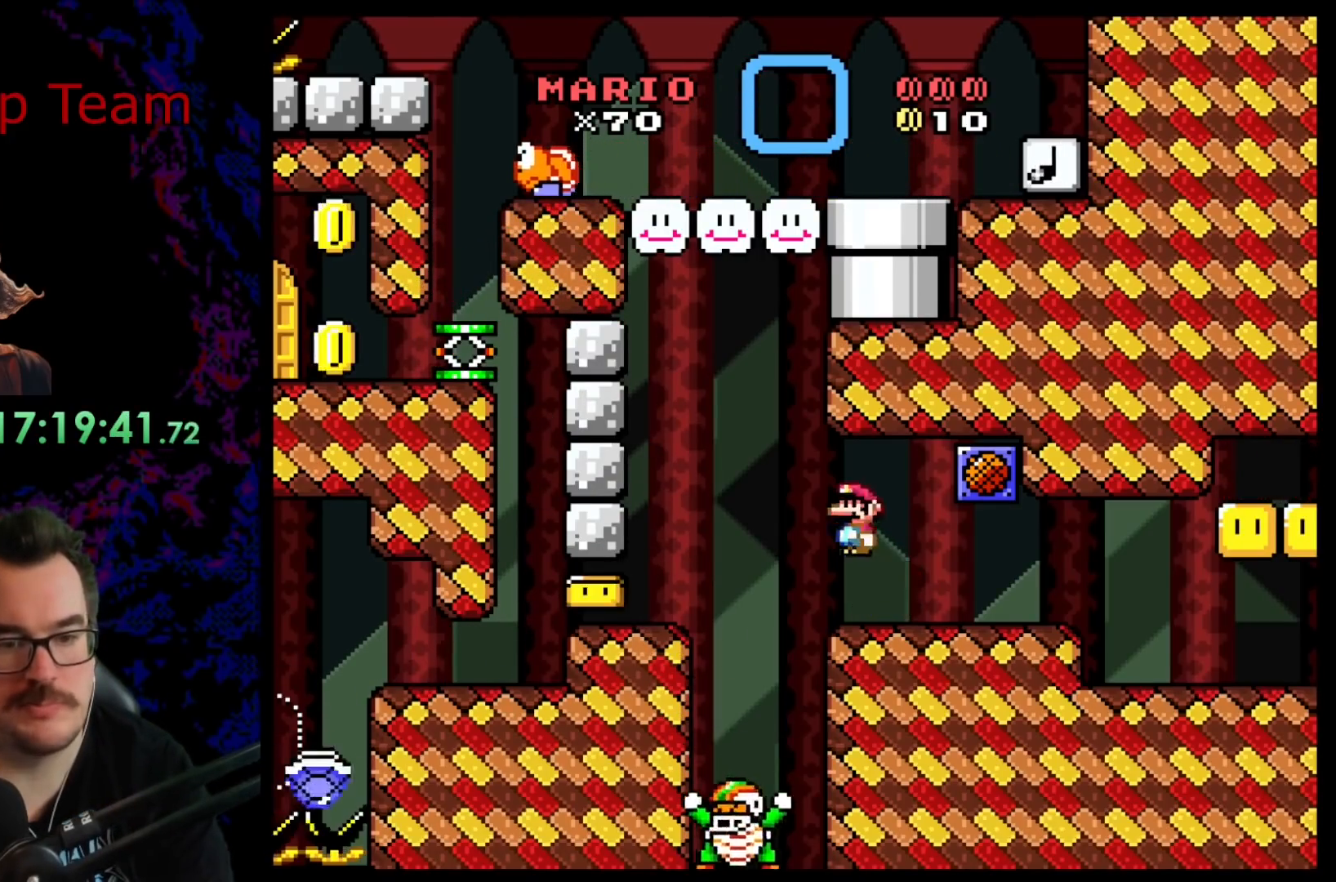
{"buttons": ["A", "X", "DPAD_RIGHT"], "events": [[417, "DPAD_LEFT", "up"], [467, "DPAD_RIGHT", "down"]]}
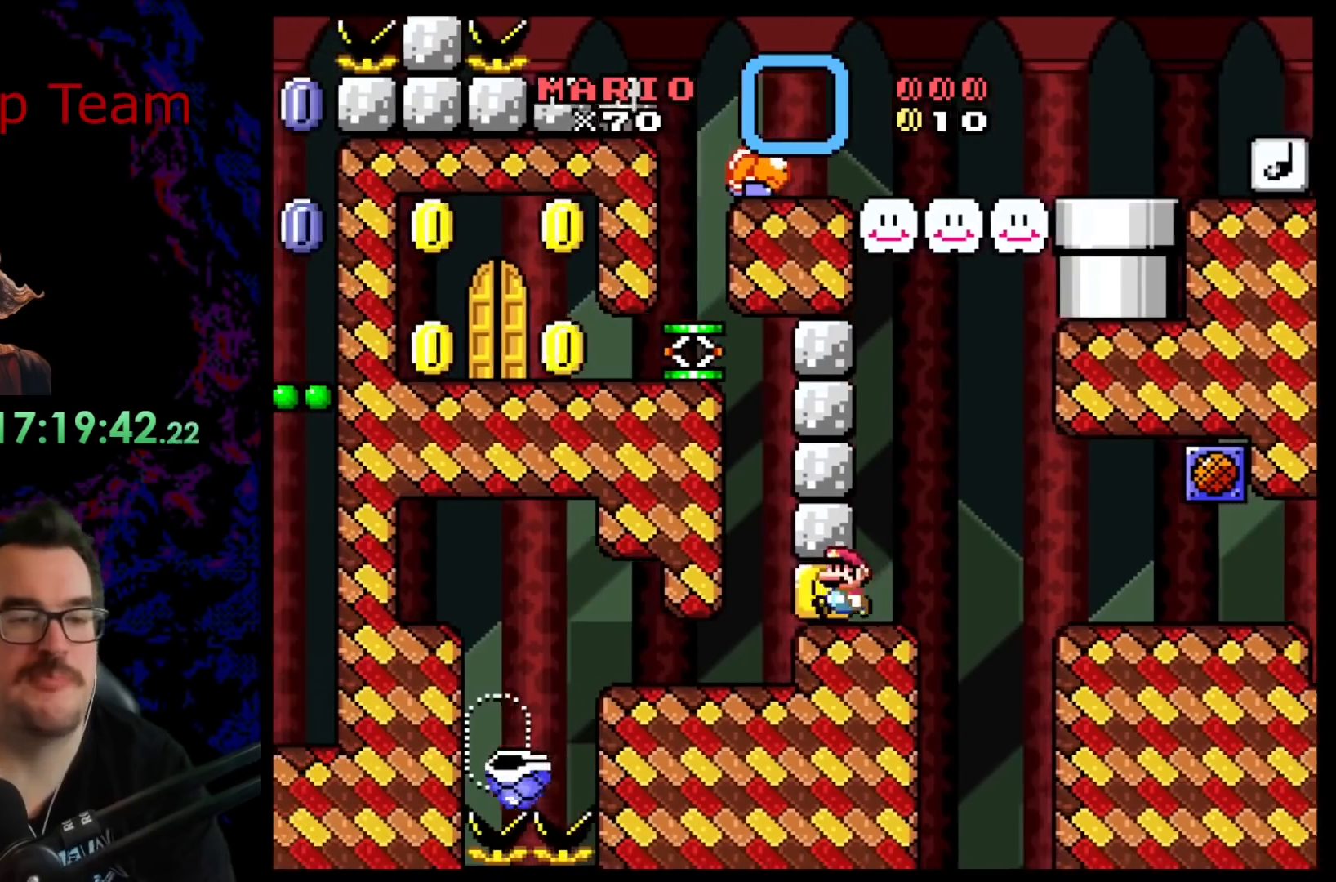
{"buttons": ["B", "Y", "DPAD_LEFT"], "events": [[183, "DPAD_RIGHT", "up"], [233, "A", "up"], [283, "DPAD_LEFT", "down"], [300, "X", "up"], [317, "Y", "down"], [500, "B", "down"]]}
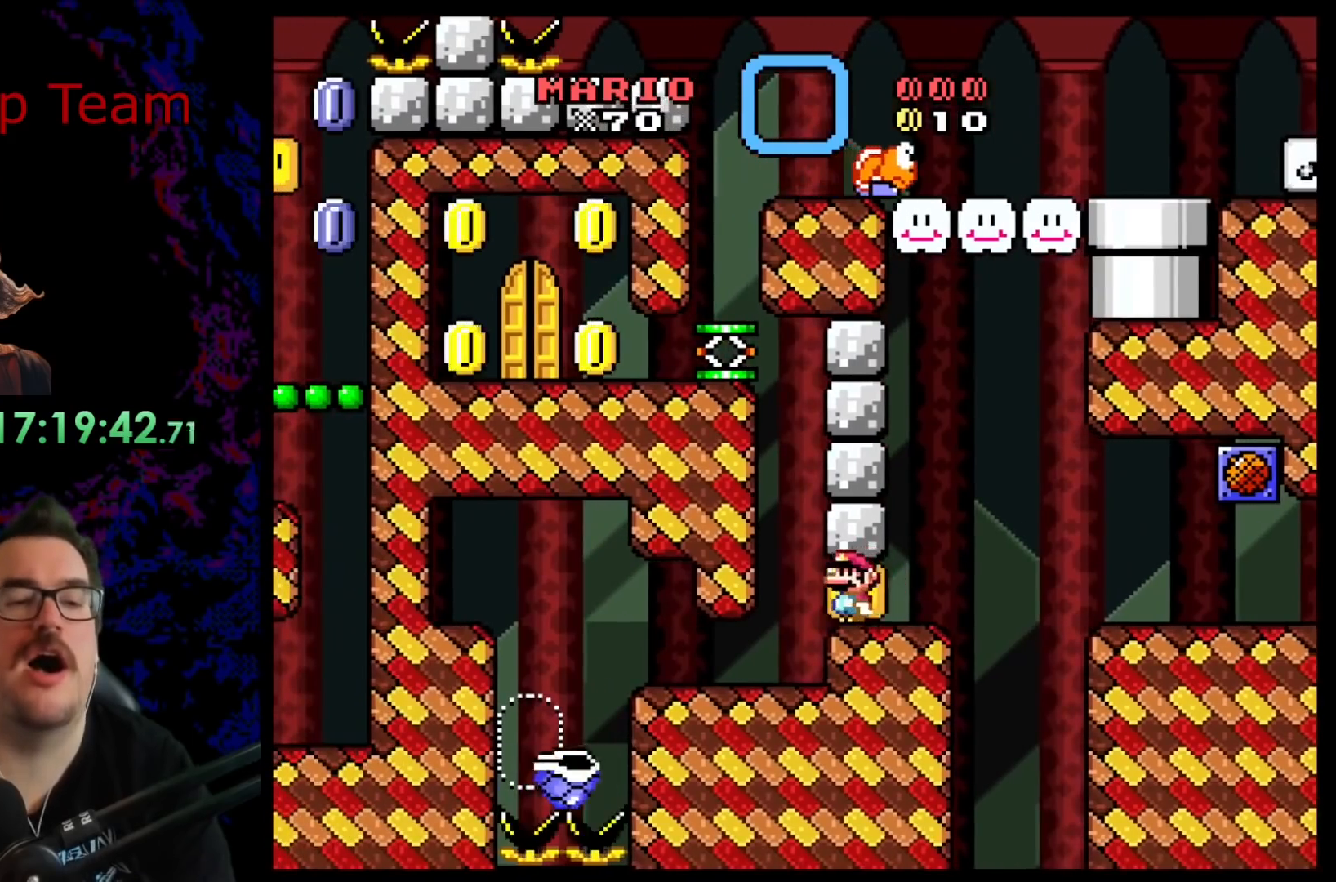
{"buttons": ["Y"], "events": [[83, "DPAD_LEFT", "up"], [133, "DPAD_RIGHT", "down"], [333, "B", "up"], [467, "DPAD_RIGHT", "up"]]}
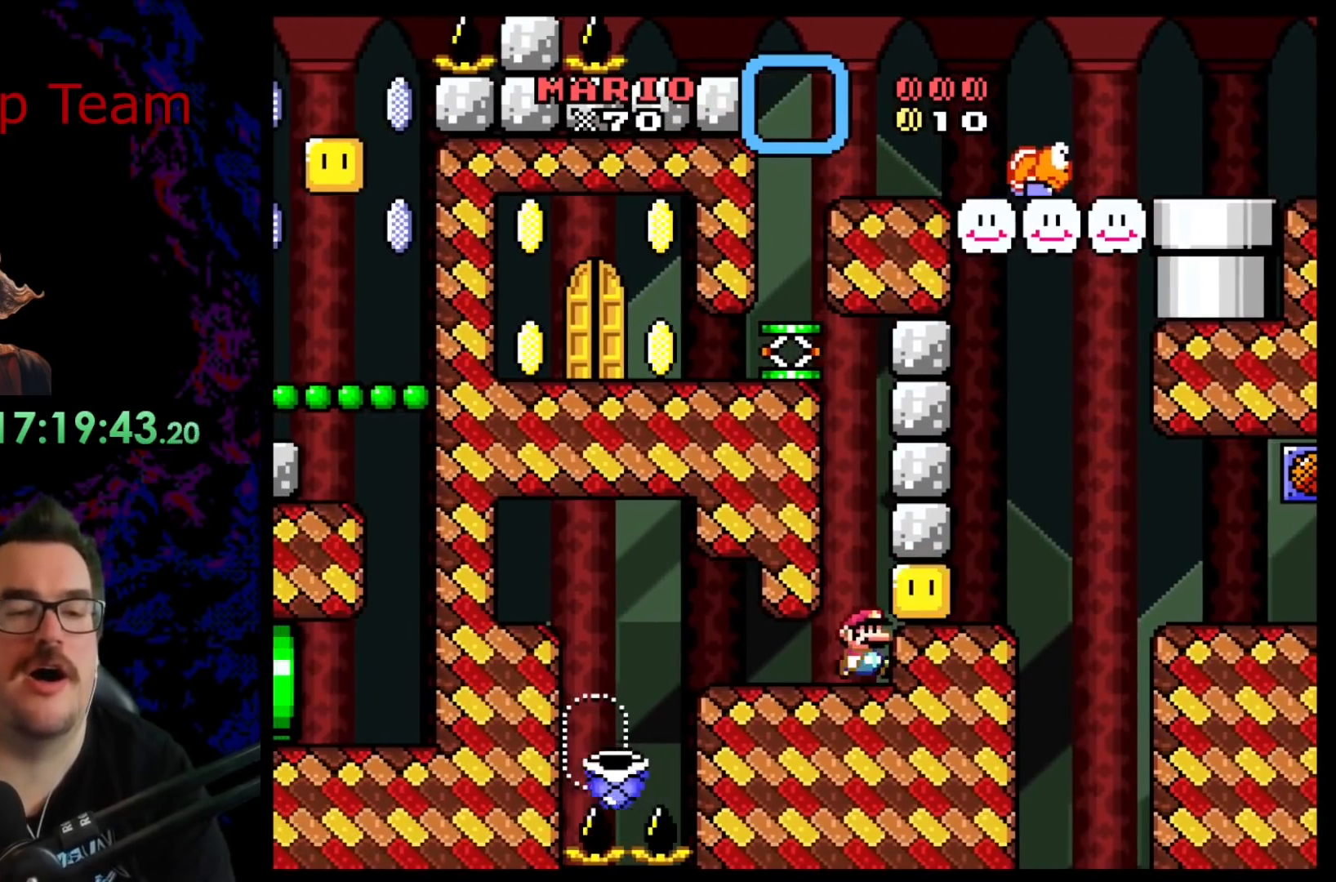
{"buttons": ["Y"], "events": [[133, "DPAD_LEFT", "down"], [483, "DPAD_LEFT", "up"]]}
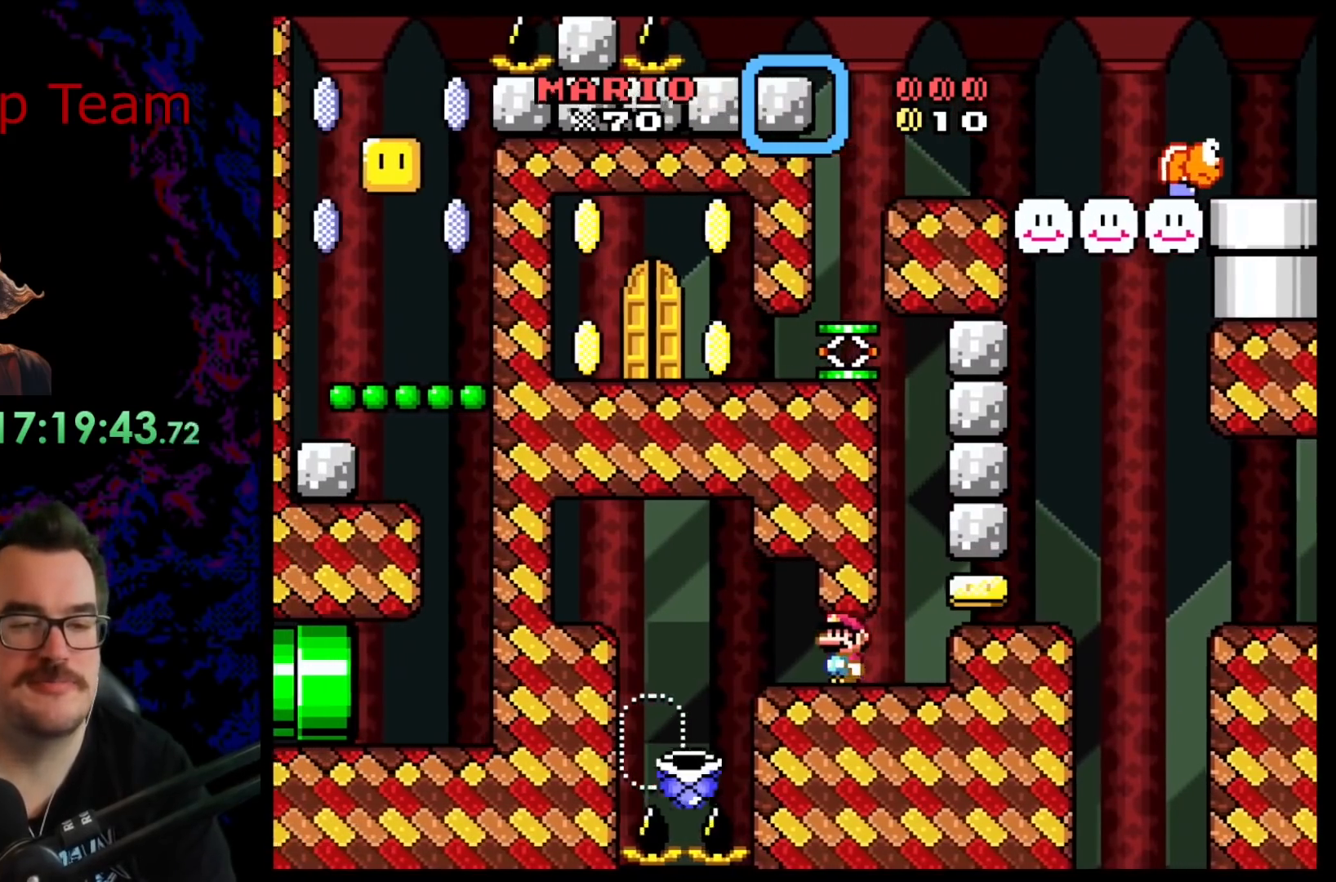
{"buttons": ["B", "Y", "DPAD_RIGHT"], "events": [[17, "DPAD_RIGHT", "down"], [467, "B", "down"]]}
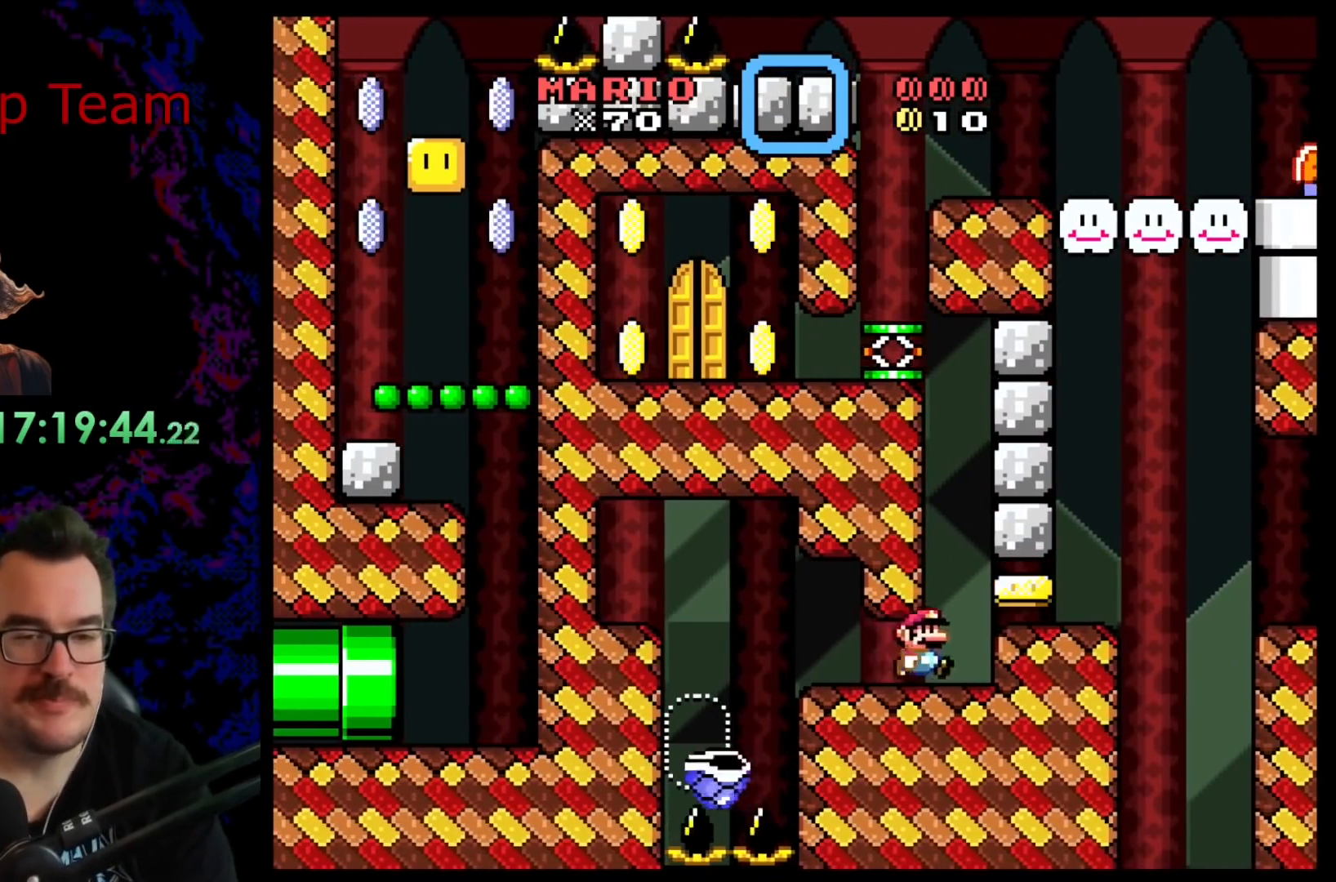
{"buttons": ["B", "Y", "DPAD_LEFT"], "events": [[17, "DPAD_LEFT", "down"], [17, "DPAD_RIGHT", "up"]]}
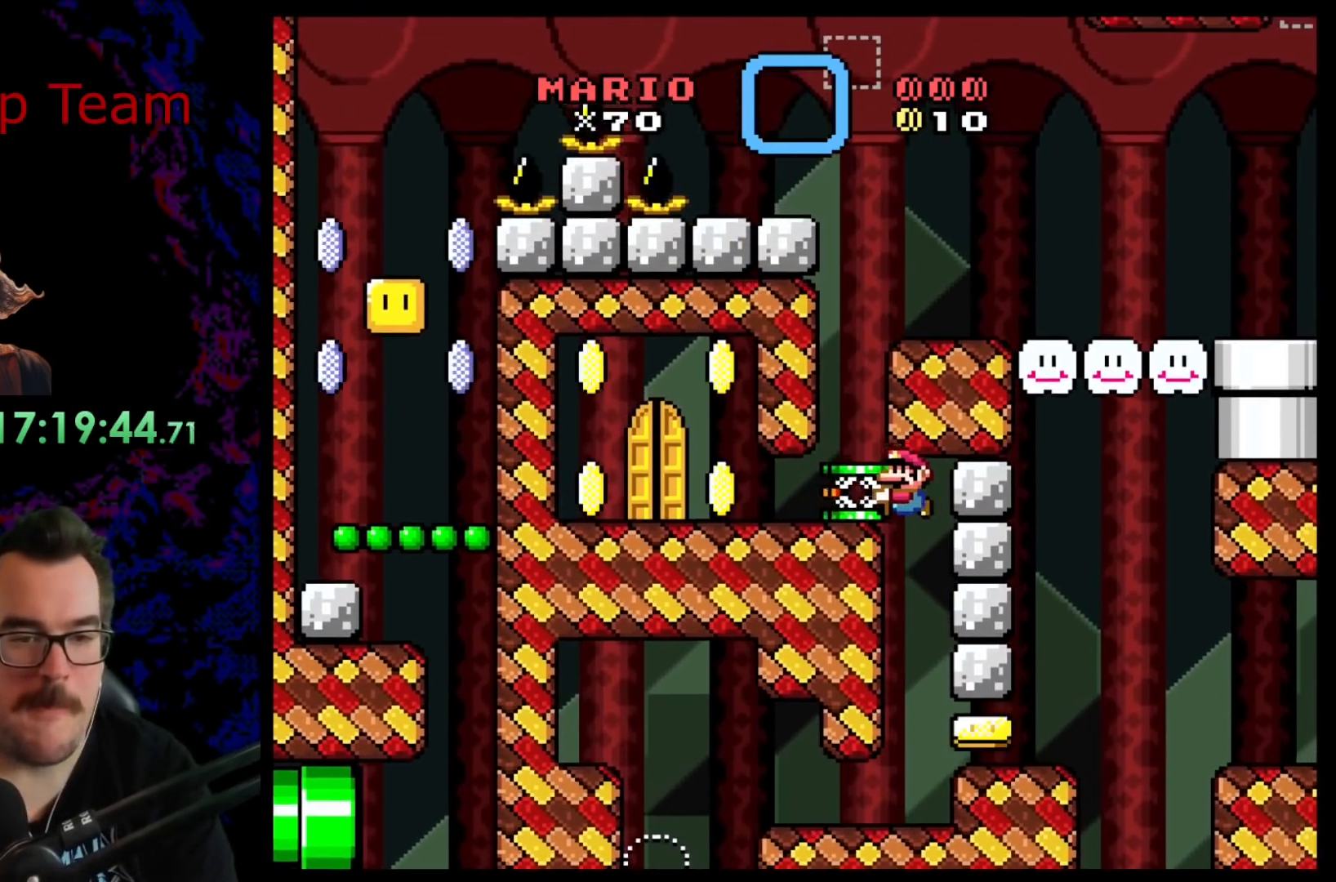
{"buttons": ["Y", "DPAD_LEFT"], "events": [[333, "DPAD_LEFT", "up"], [367, "DPAD_RIGHT", "down"], [383, "DPAD_RIGHT", "up"], [467, "B", "up"], [483, "DPAD_LEFT", "down"]]}
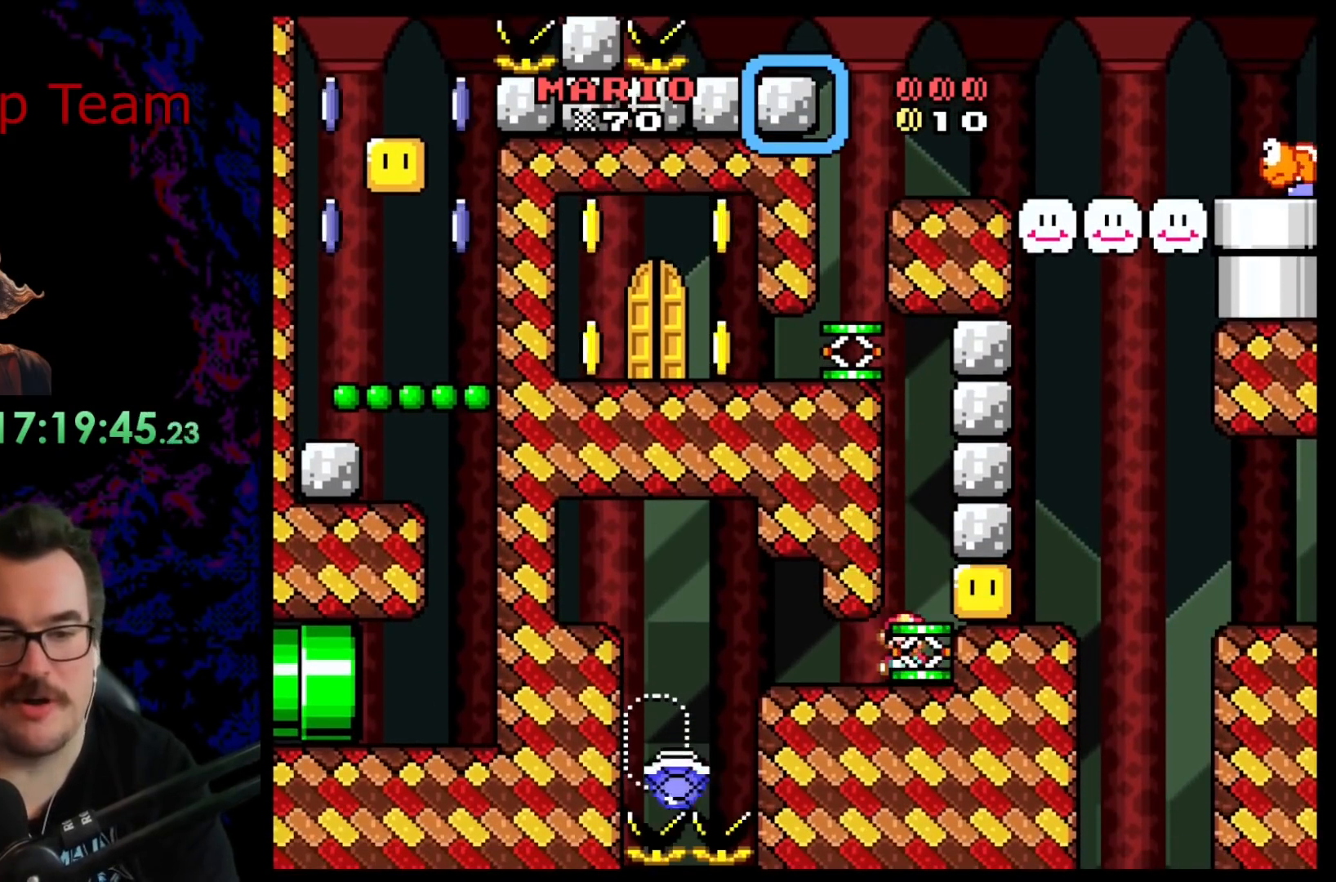
{"buttons": ["Y", "DPAD_RIGHT"], "events": [[317, "DPAD_LEFT", "up"], [317, "DPAD_RIGHT", "down"]]}
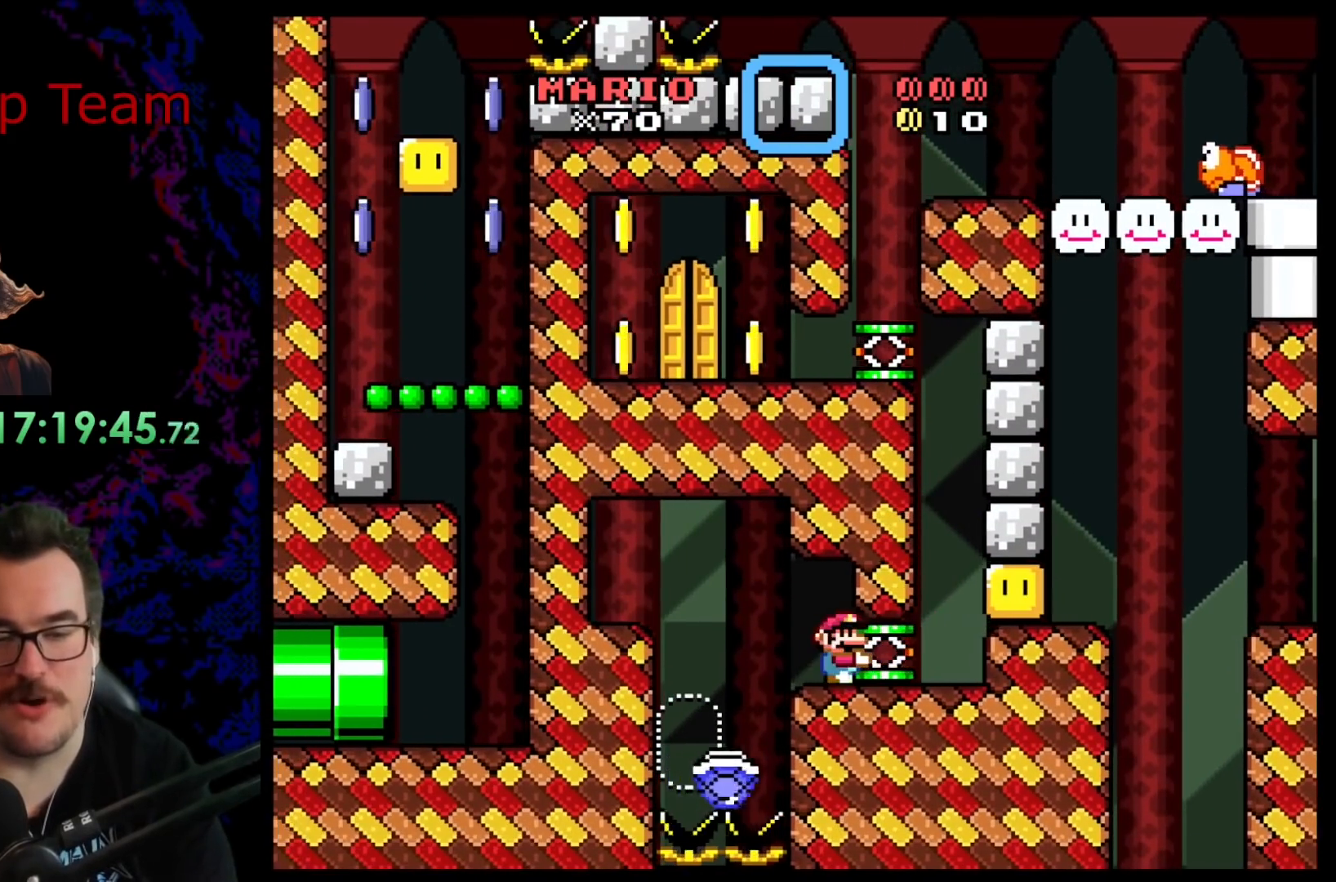
{"buttons": ["B", "Y", "DPAD_LEFT"], "events": [[317, "B", "down"], [400, "DPAD_LEFT", "down"], [400, "DPAD_RIGHT", "up"]]}
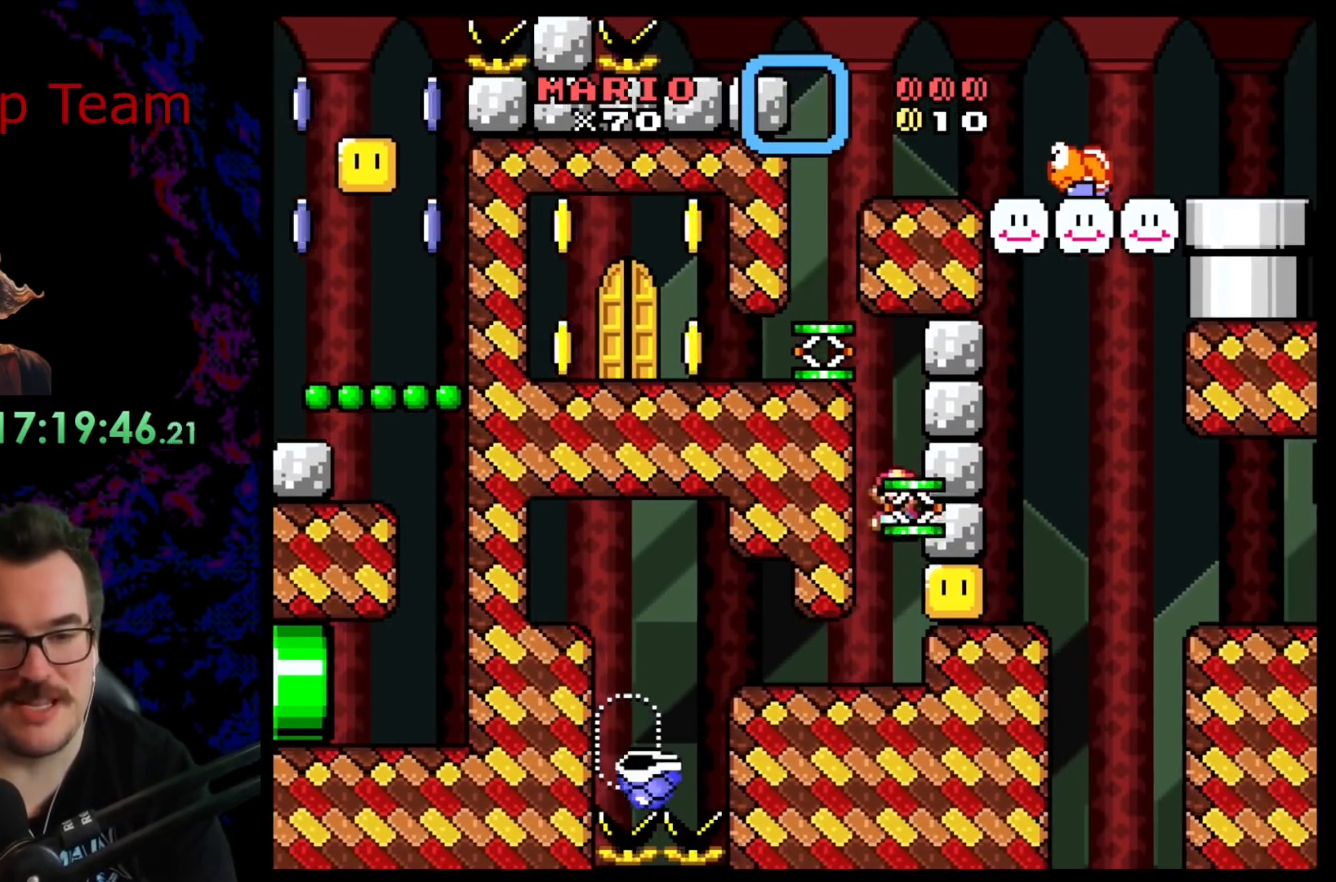
{"buttons": ["B", "Y"], "events": [[133, "DPAD_LEFT", "up"], [133, "DPAD_RIGHT", "down"], [400, "DPAD_RIGHT", "up"]]}
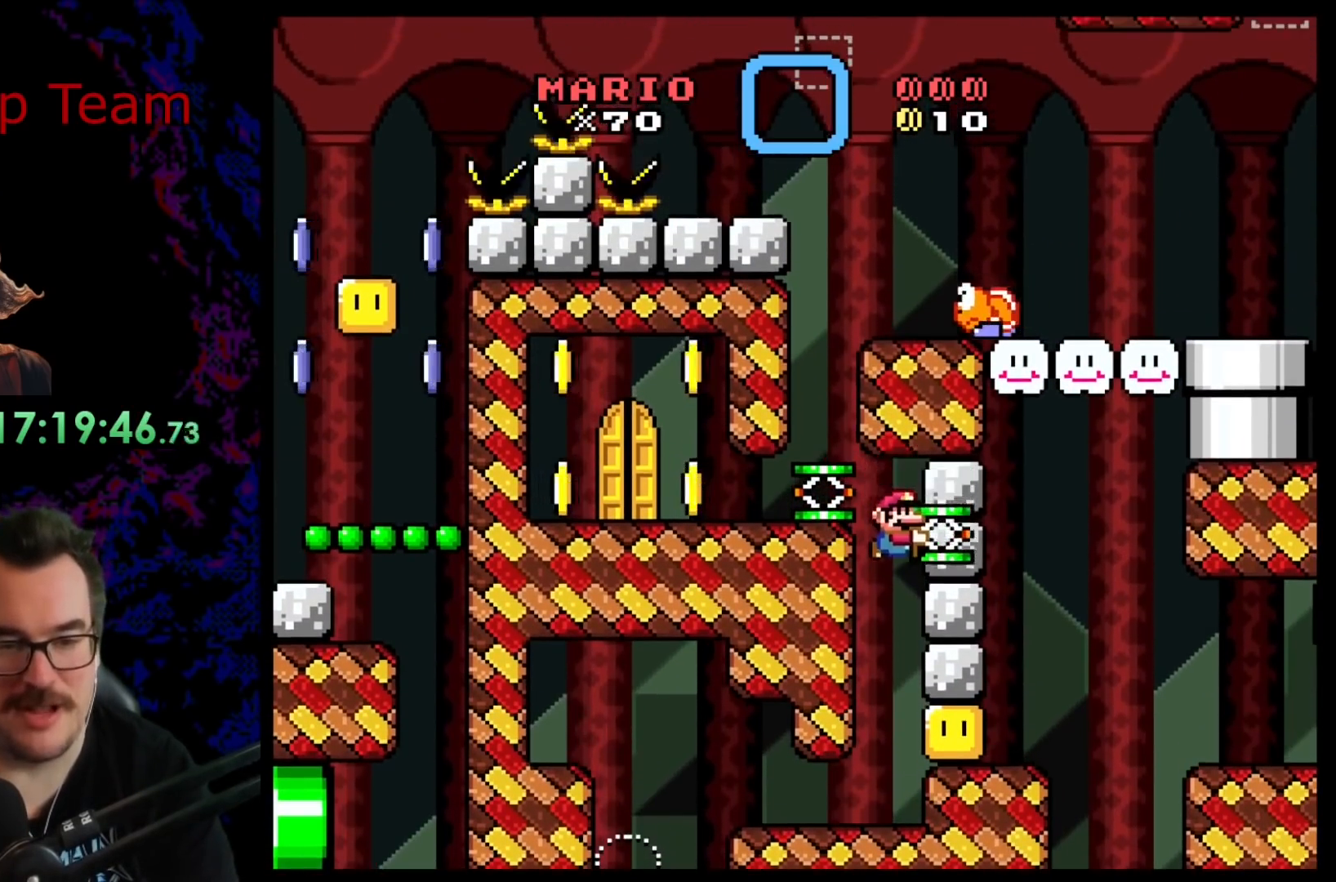
{"buttons": ["Y", "DPAD_LEFT"], "events": [[67, "B", "up"], [267, "DPAD_LEFT", "down"]]}
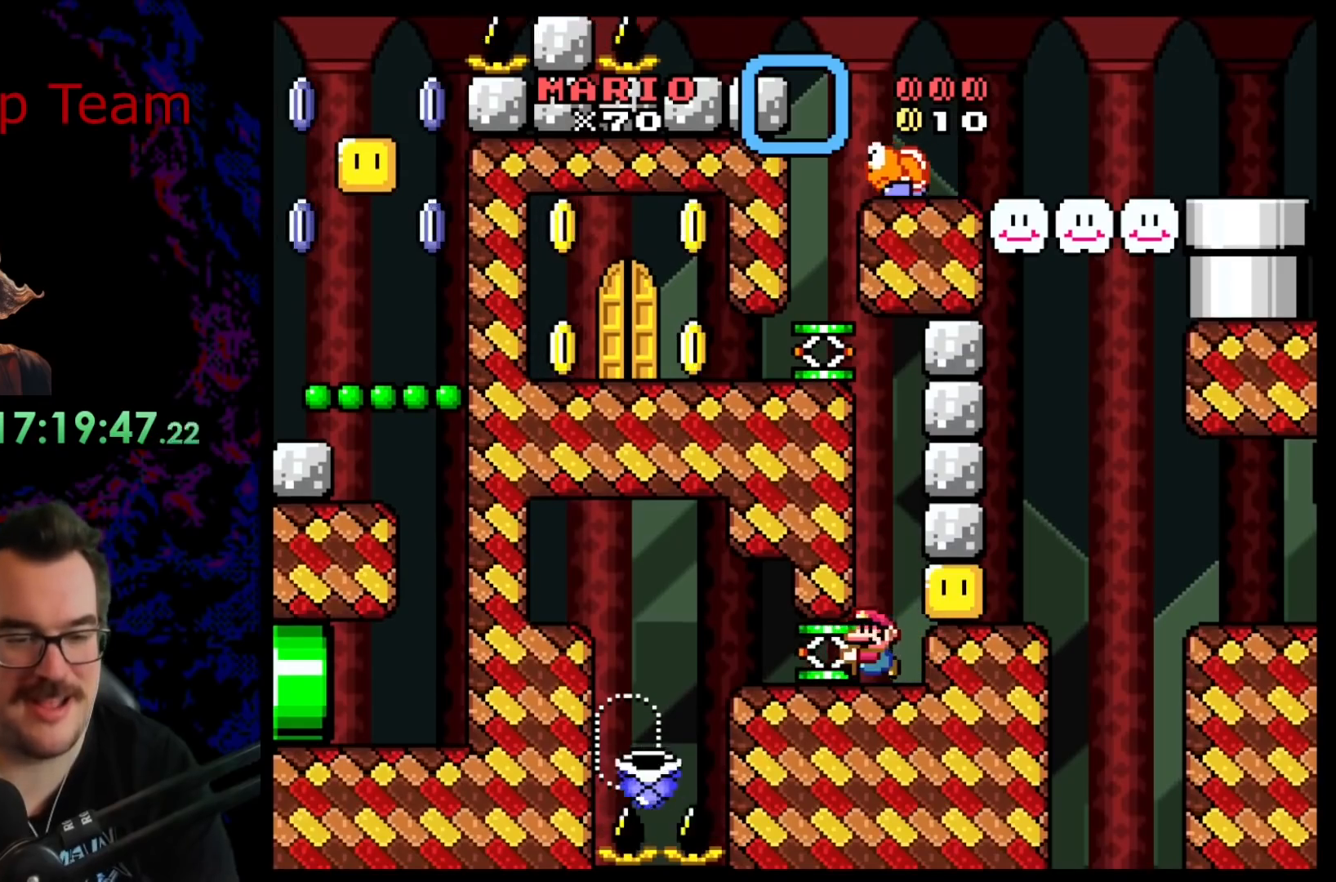
{"buttons": ["DPAD_LEFT"], "events": [[67, "DPAD_LEFT", "up"], [83, "DPAD_RIGHT", "down"], [250, "DPAD_LEFT", "down"], [250, "DPAD_RIGHT", "up"], [500, "Y", "up"]]}
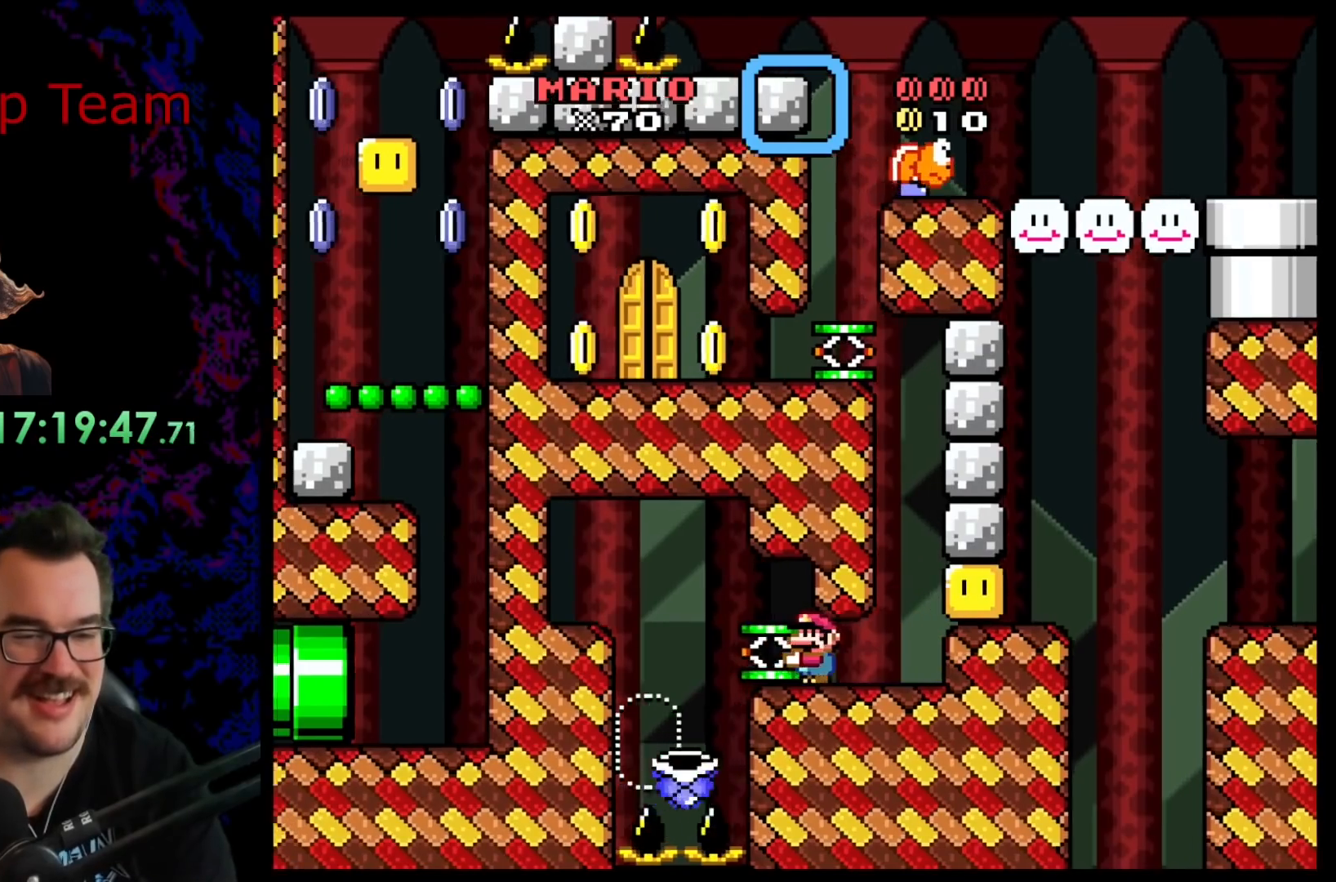
{"buttons": ["Y", "DPAD_RIGHT"], "events": [[17, "DPAD_LEFT", "up"], [17, "DPAD_RIGHT", "down"], [117, "Y", "down"]]}
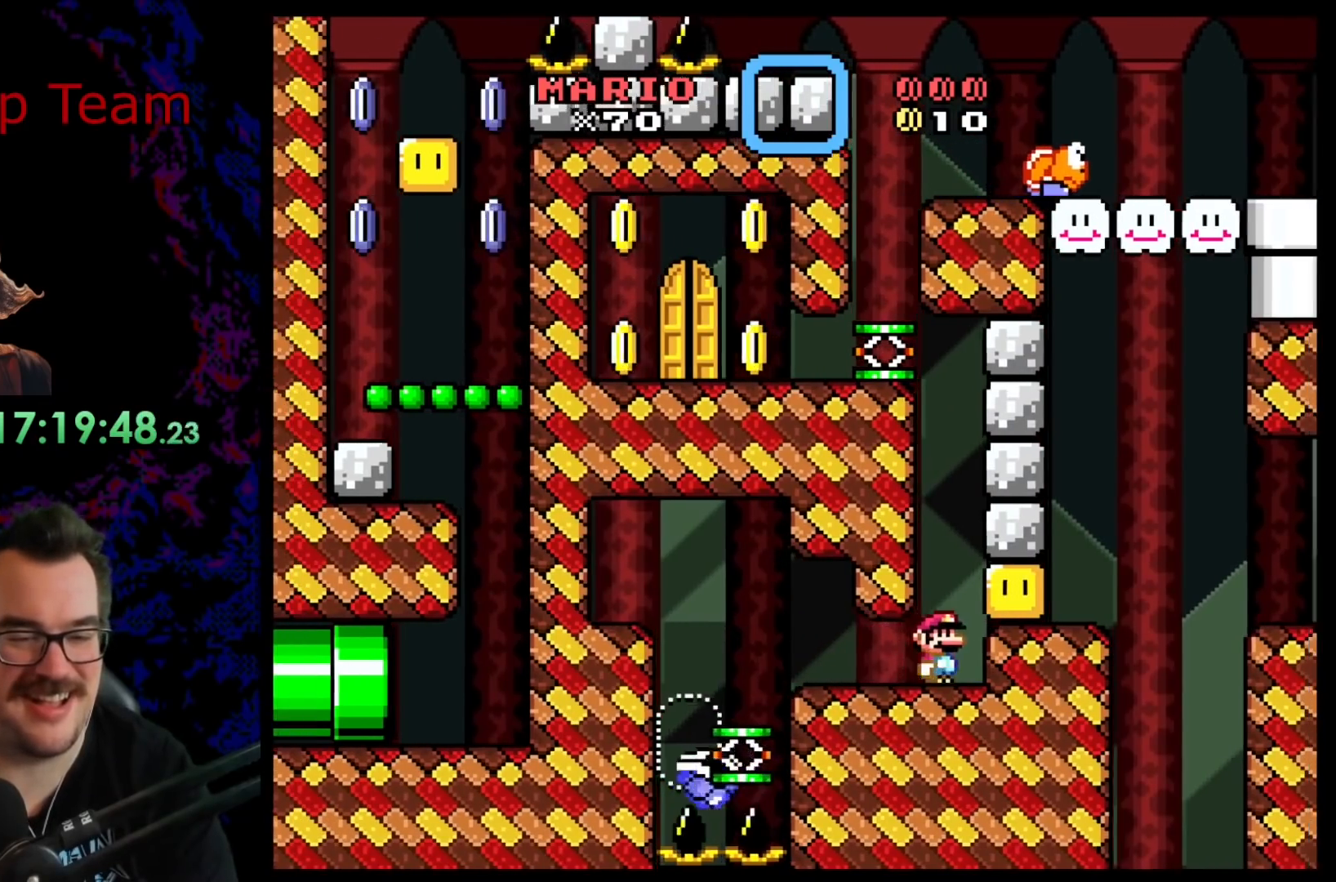
{"buttons": ["B", "Y", "DPAD_LEFT"], "events": [[17, "B", "down"], [117, "DPAD_RIGHT", "up"], [167, "DPAD_LEFT", "down"]]}
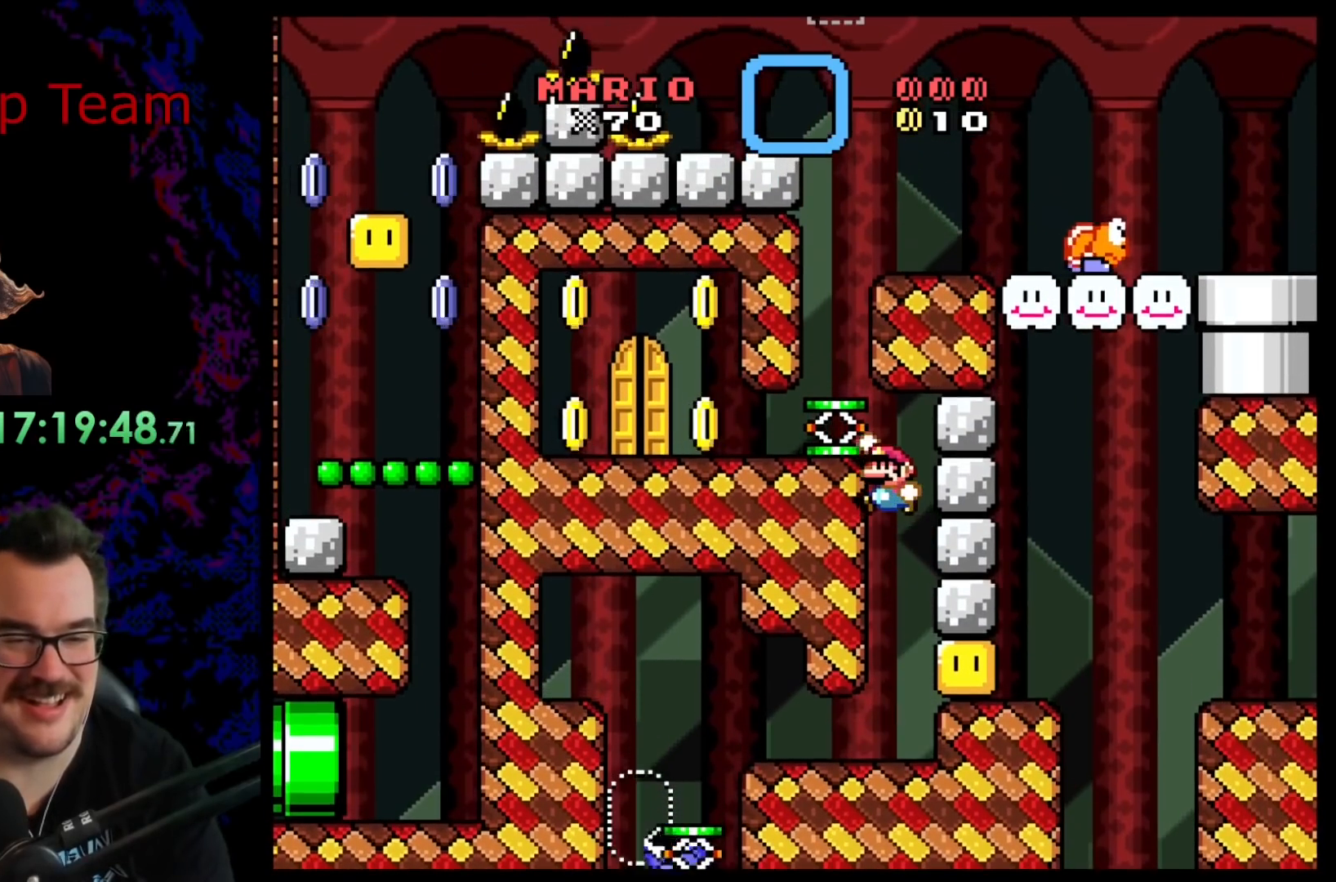
{"buttons": ["Y", "DPAD_LEFT"], "events": [[150, "DPAD_LEFT", "up"], [200, "B", "up"], [267, "DPAD_LEFT", "down"]]}
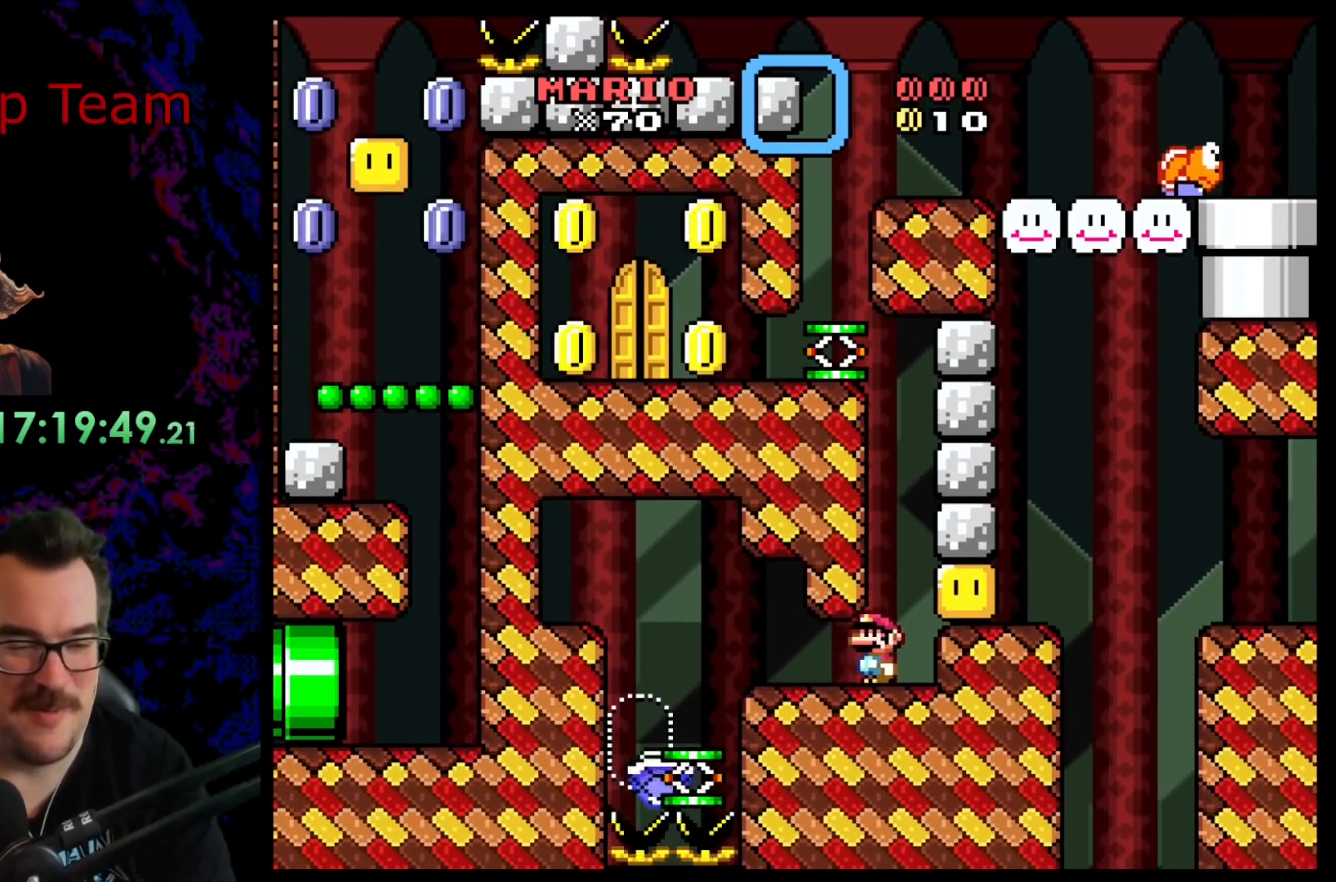
{"buttons": ["Y", "DPAD_RIGHT"], "events": [[150, "DPAD_LEFT", "up"], [183, "DPAD_RIGHT", "down"]]}
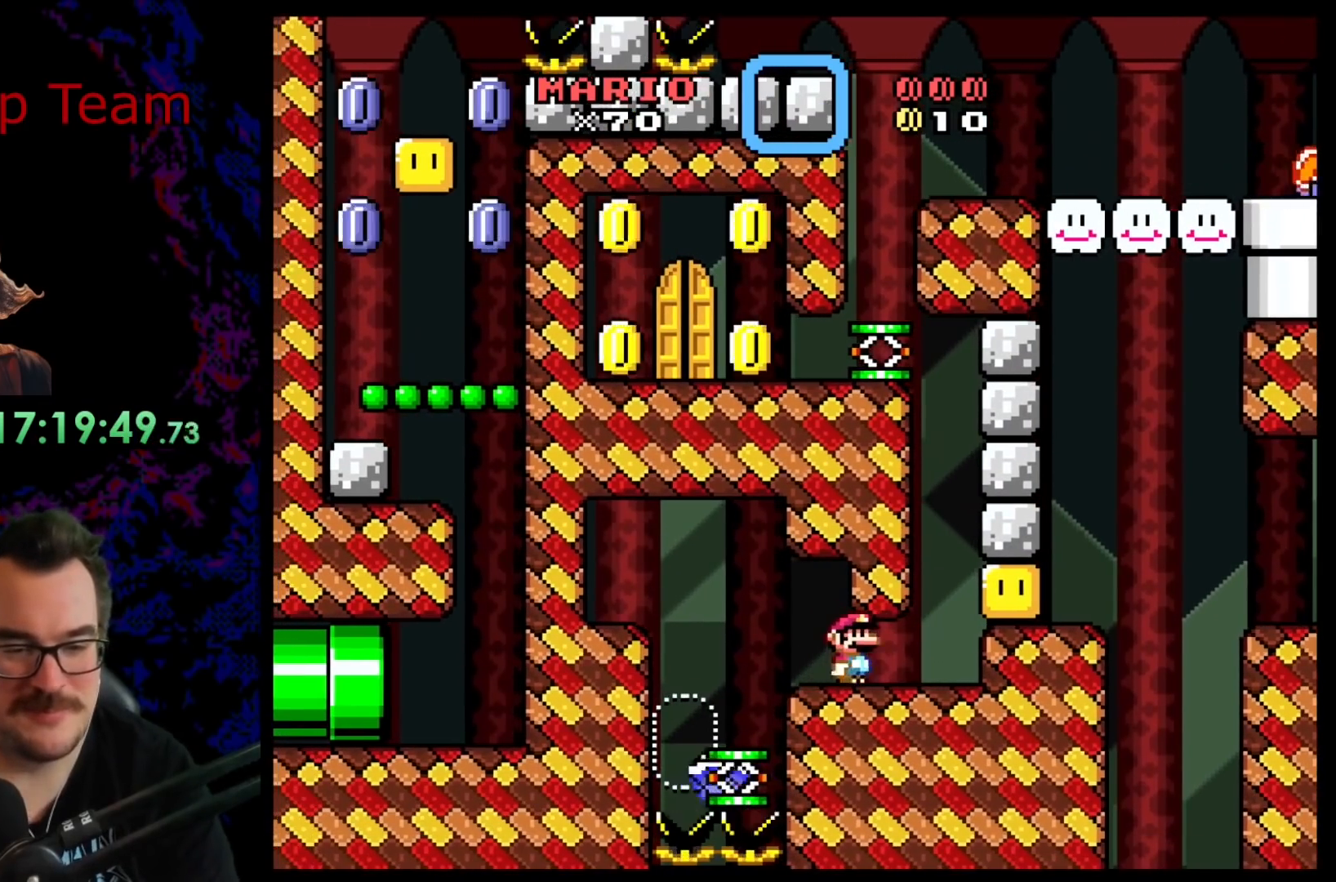
{"buttons": ["B", "Y", "DPAD_LEFT"], "events": [[150, "B", "down"], [217, "DPAD_LEFT", "down"], [217, "DPAD_RIGHT", "up"]]}
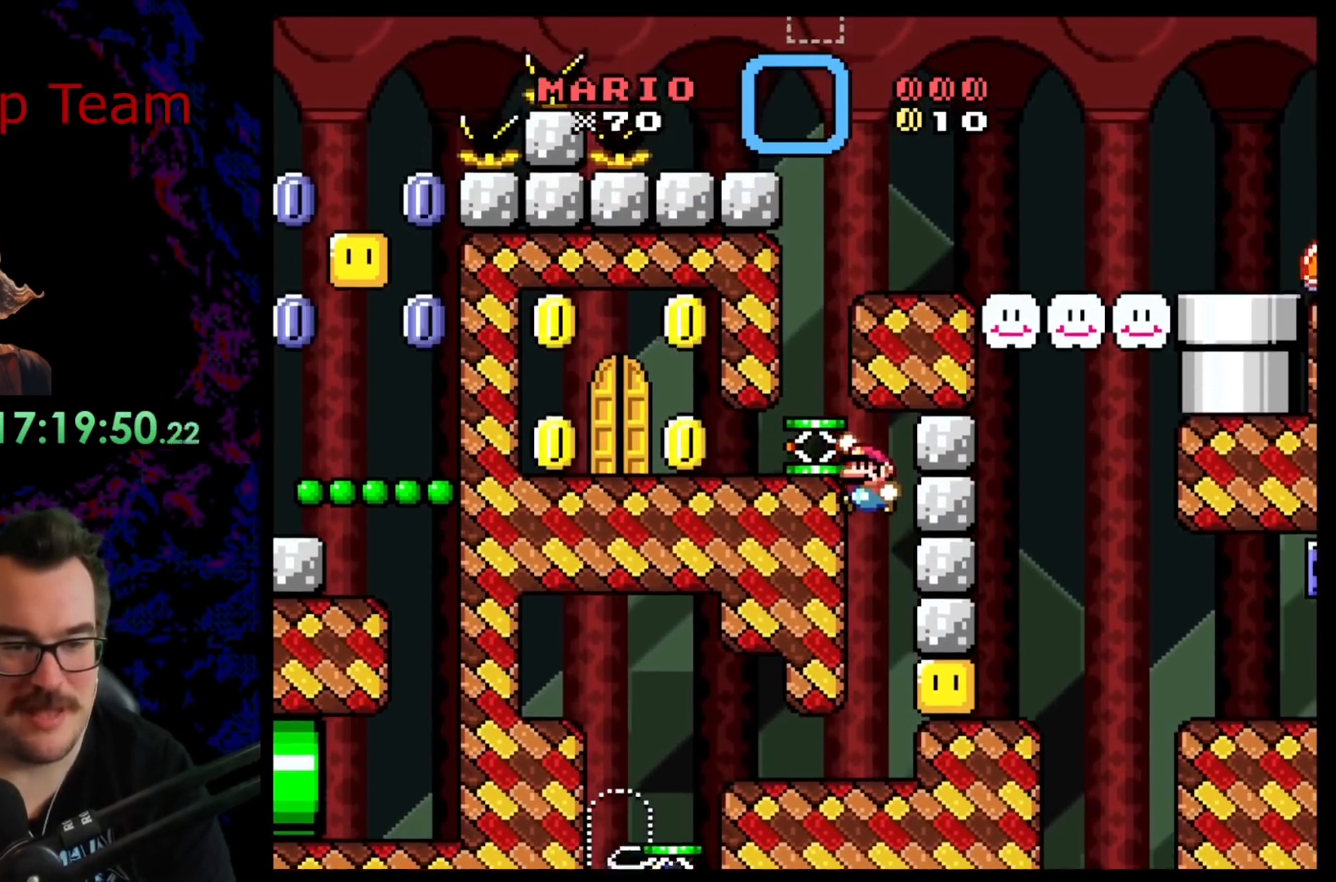
{"buttons": ["B", "Y", "DPAD_LEFT"], "events": []}
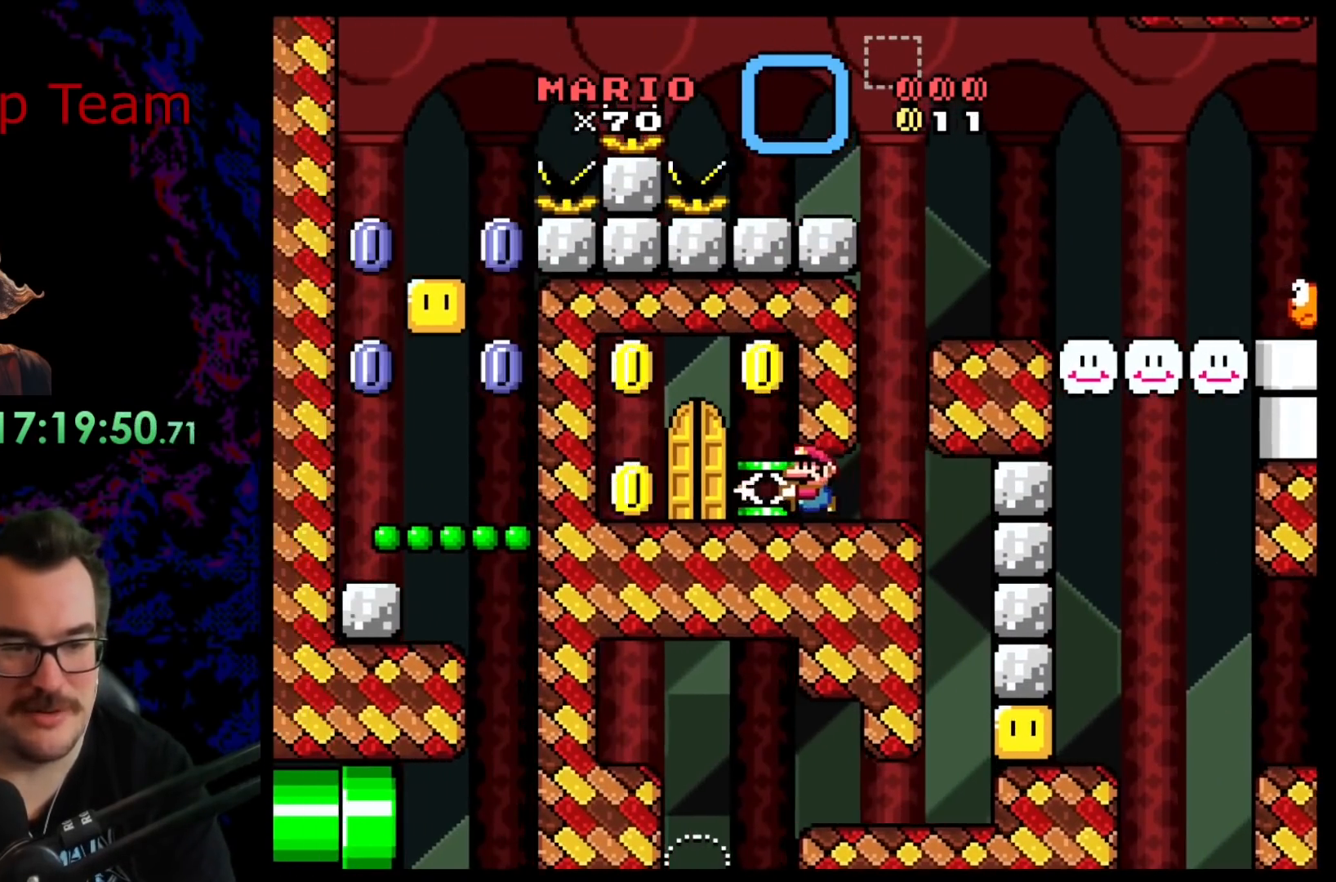
{"buttons": ["B", "Y"], "events": [[100, "DPAD_LEFT", "up"], [100, "DPAD_RIGHT", "down"], [200, "DPAD_UP", "down"], [217, "DPAD_RIGHT", "up"], [467, "DPAD_UP", "up"]]}
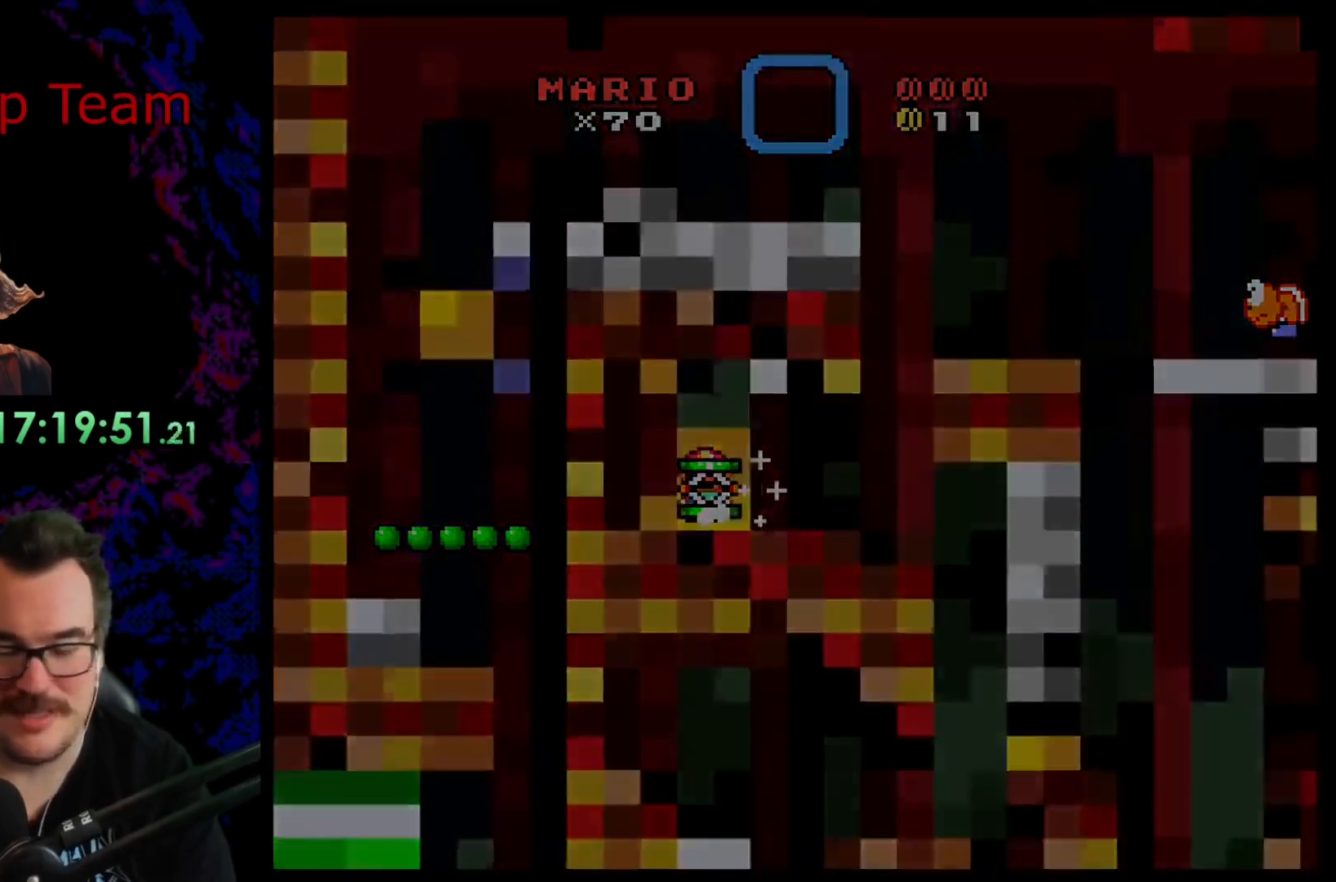
{"buttons": ["B", "Y"], "events": []}
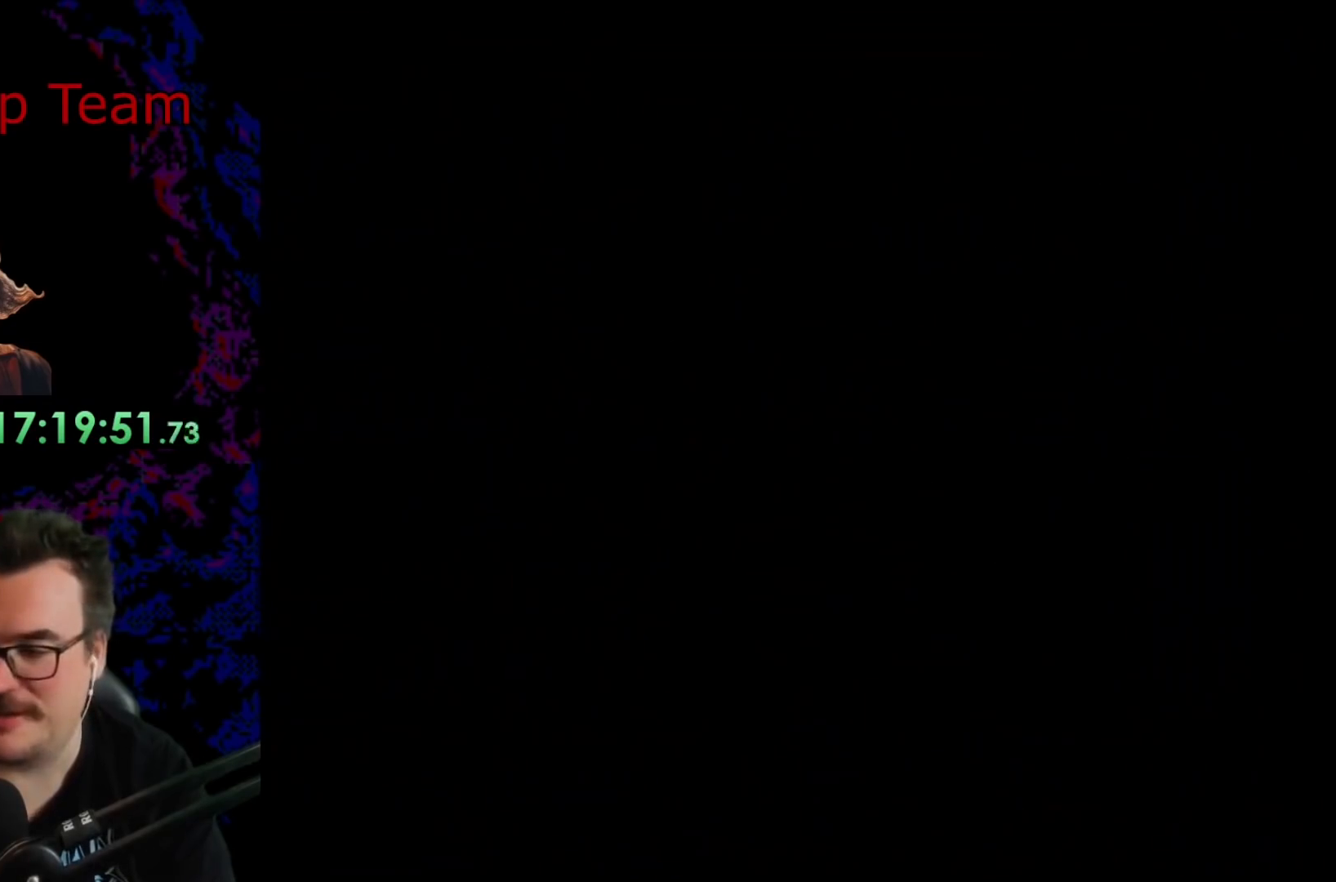
{"buttons": ["B", "Y"], "events": []}
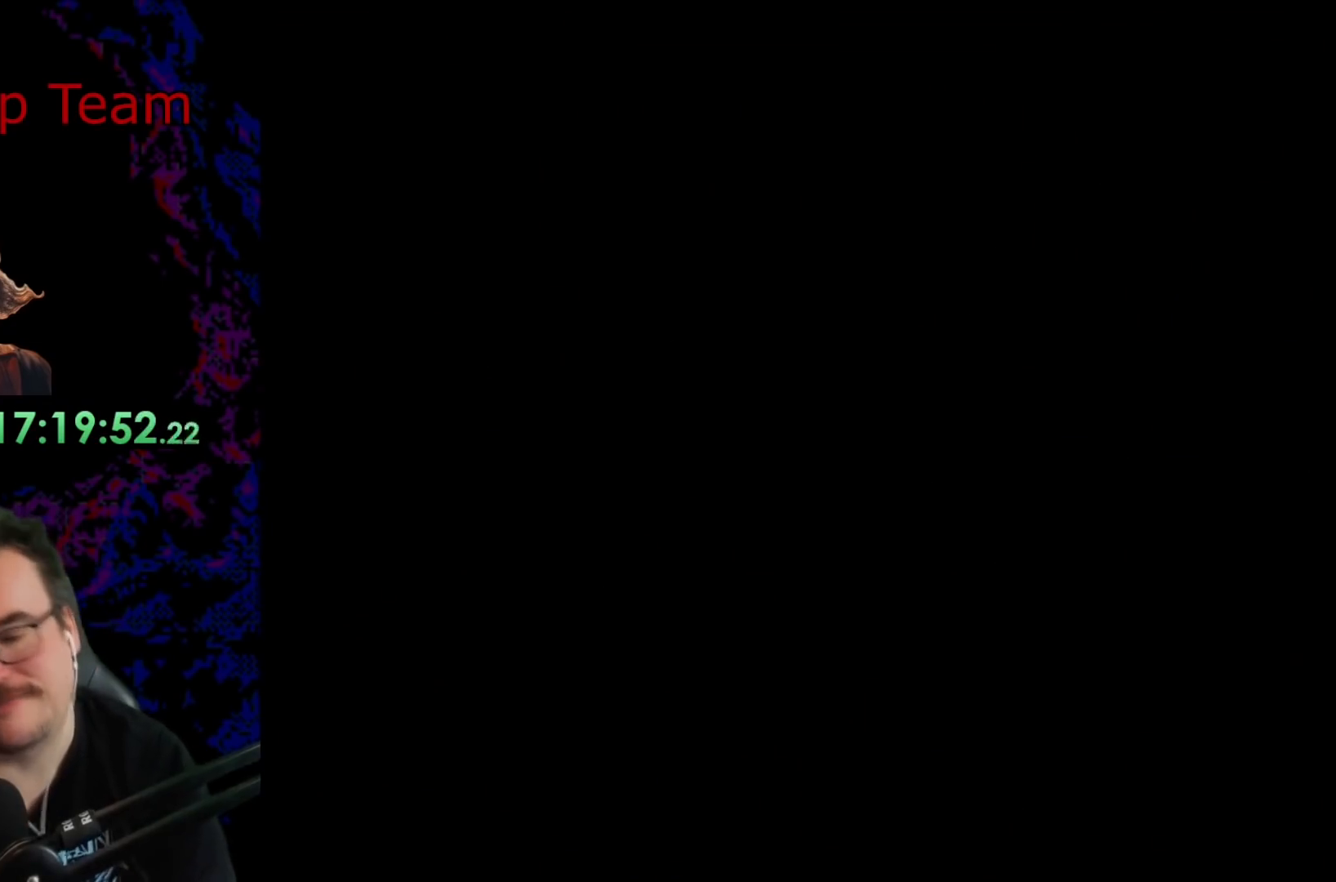
{"buttons": ["B", "Y"], "events": []}
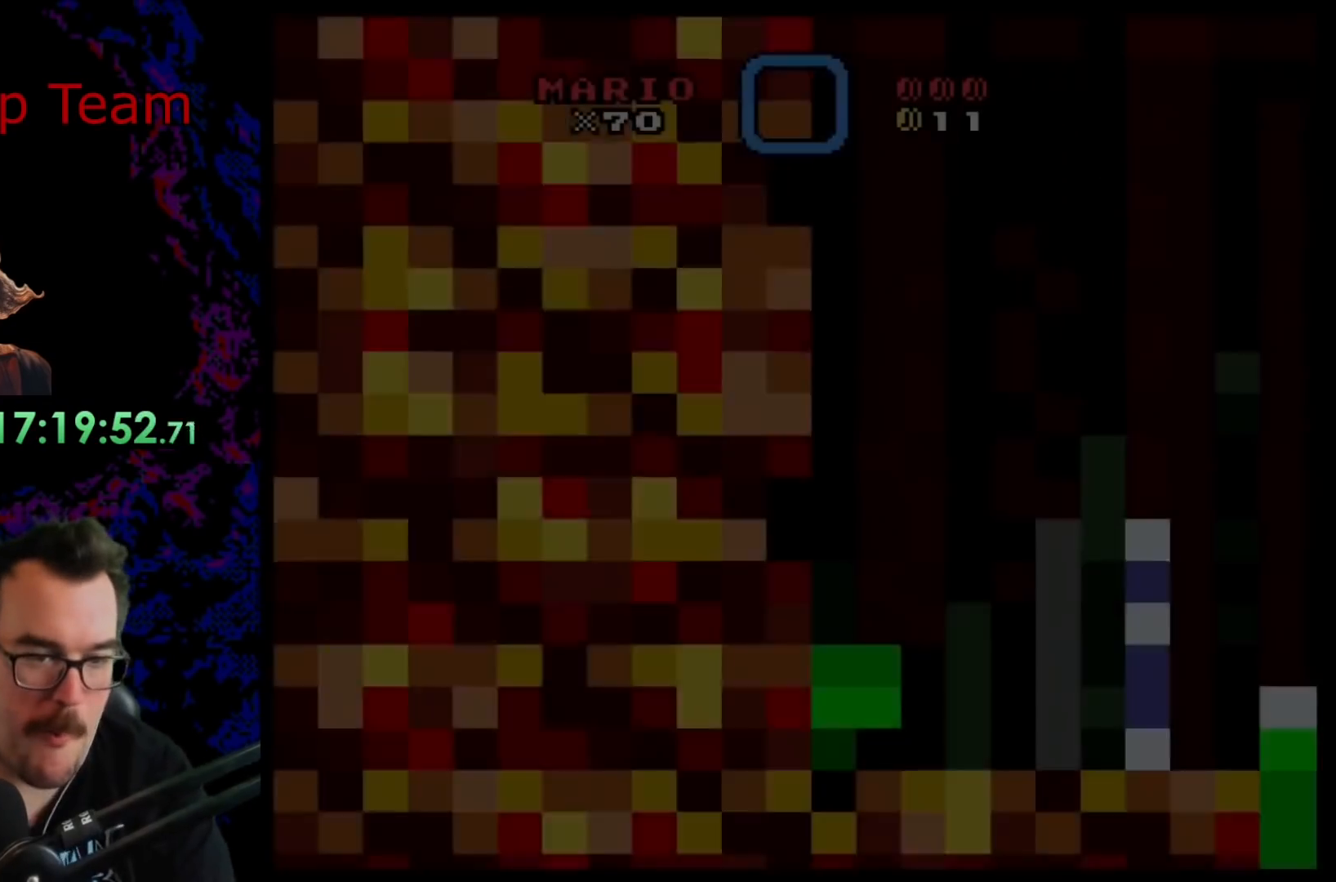
{"buttons": ["B", "Y"], "events": []}
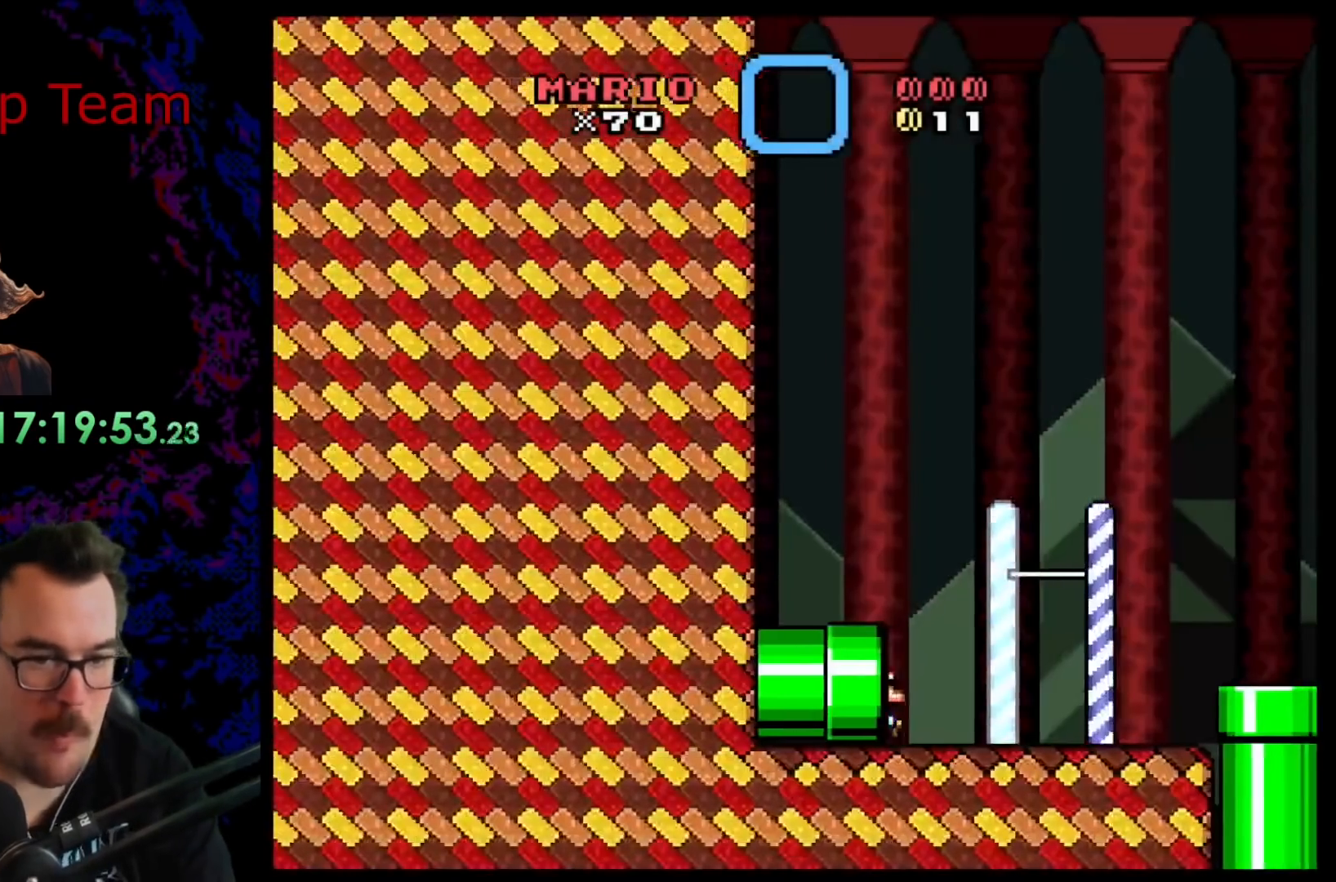
{"buttons": ["B", "Y", "DPAD_RIGHT"], "events": [[83, "DPAD_RIGHT", "down"], [117, "B", "up"], [400, "B", "down"]]}
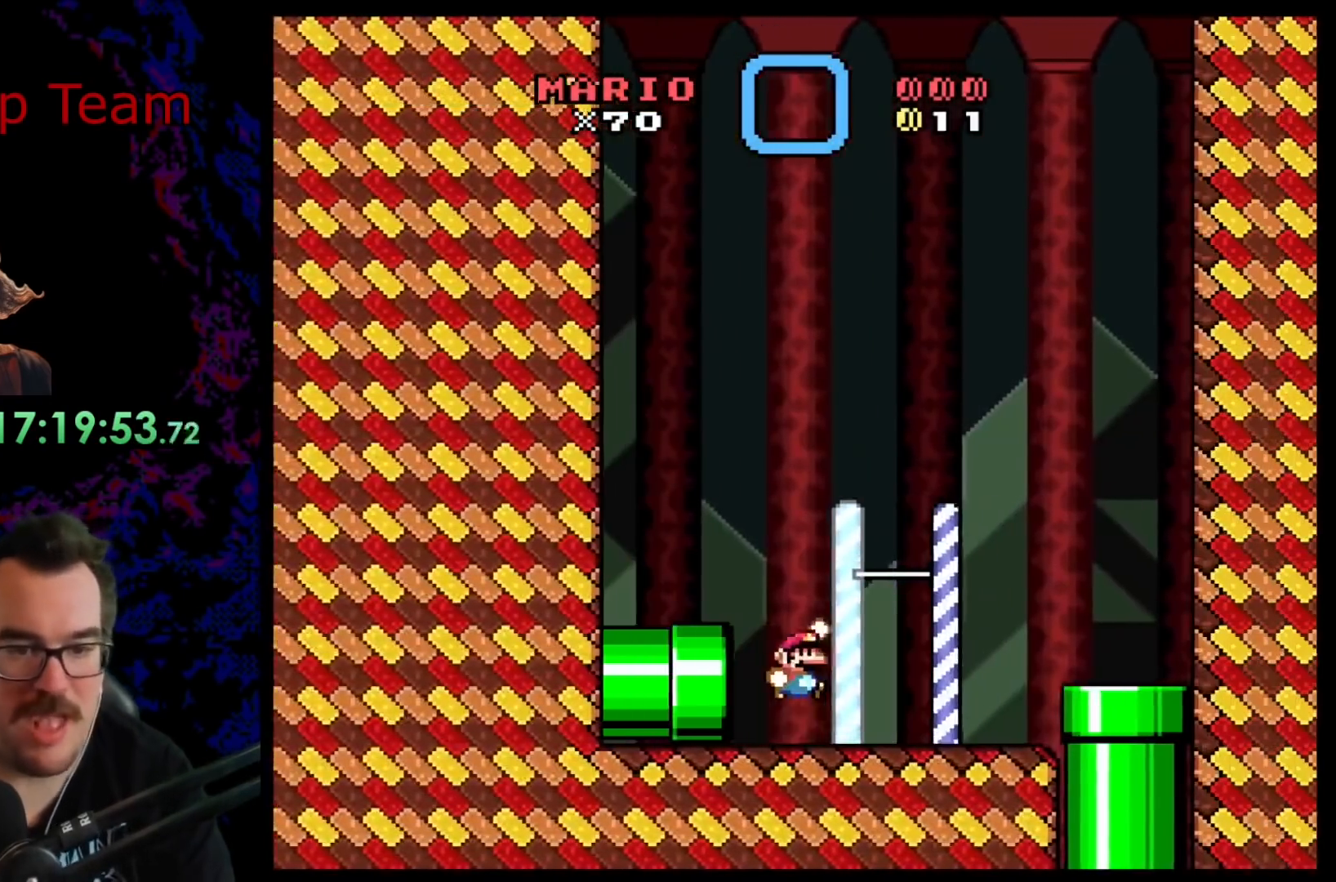
{"buttons": [], "events": [[50, "B", "up"], [183, "DPAD_RIGHT", "up"], [233, "Y", "up"]]}